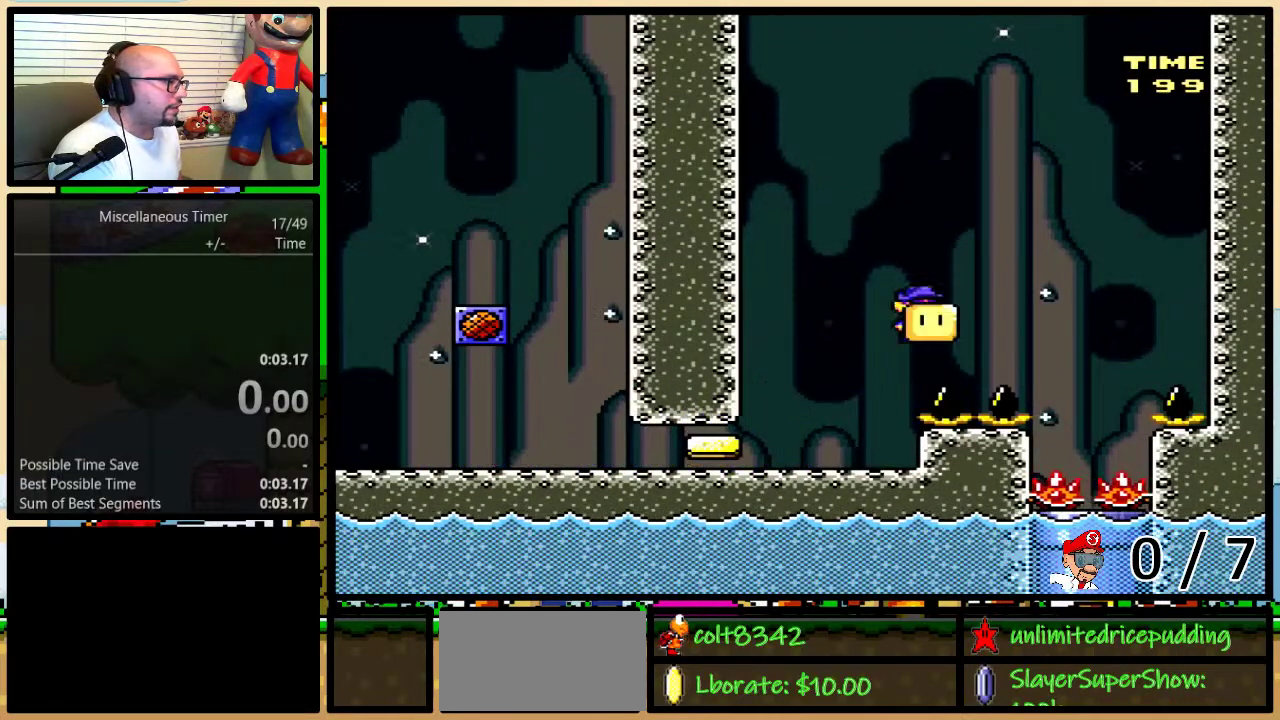
Gameplay with a controller (Nintendo layout); each line is a JSON object with the inputs held at the frame after it. "events" lists button and stick changes between this image and that frame as [ms after this image, input, new state], when the widget could be followed in between. Not read: L3 R3 SELECT.
{"buttons": ["X", "R1", "DPAD_DOWN"], "events": [[33, "DPAD_UP", "up"], [233, "A", "up"], [233, "DPAD_UP", "down"], [283, "DPAD_LEFT", "down"], [283, "DPAD_RIGHT", "up"], [283, "DPAD_UP", "up"], [367, "DPAD_DOWN", "down"], [367, "DPAD_LEFT", "up"], [467, "R1", "down"]]}
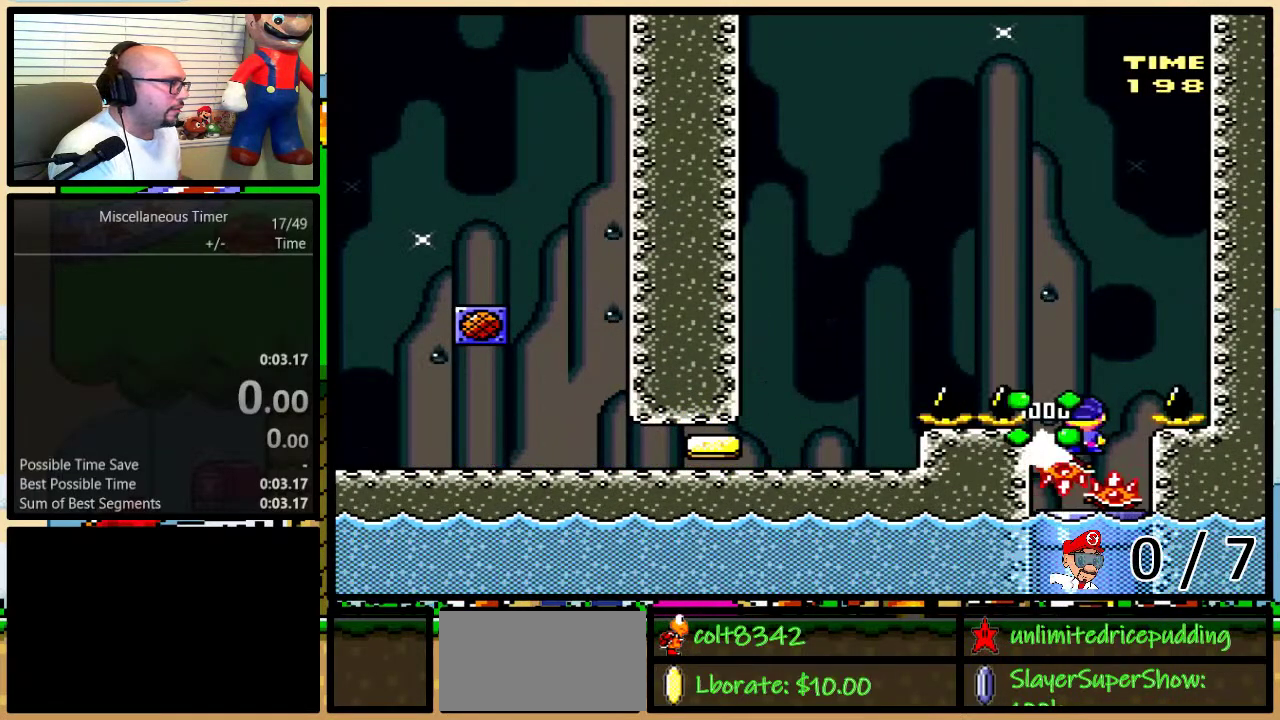
{"buttons": ["X", "DPAD_RIGHT"]}
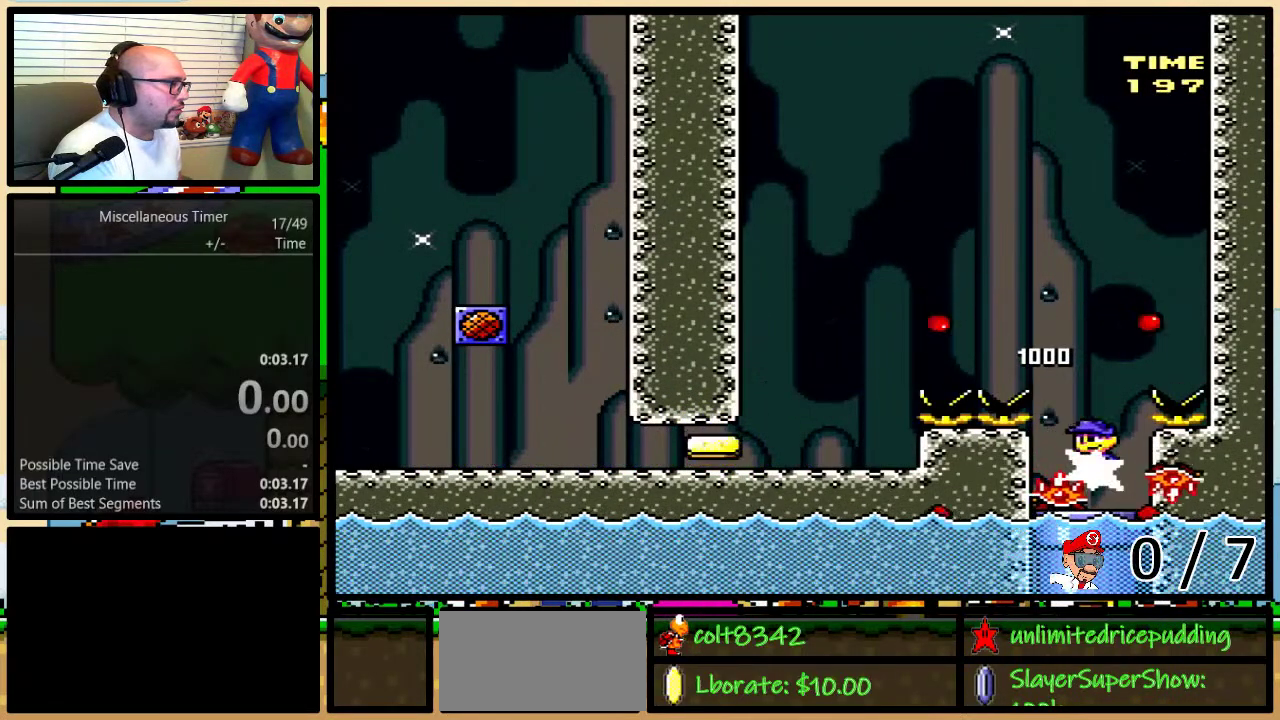
{"buttons": ["Y", "DPAD_RIGHT"]}
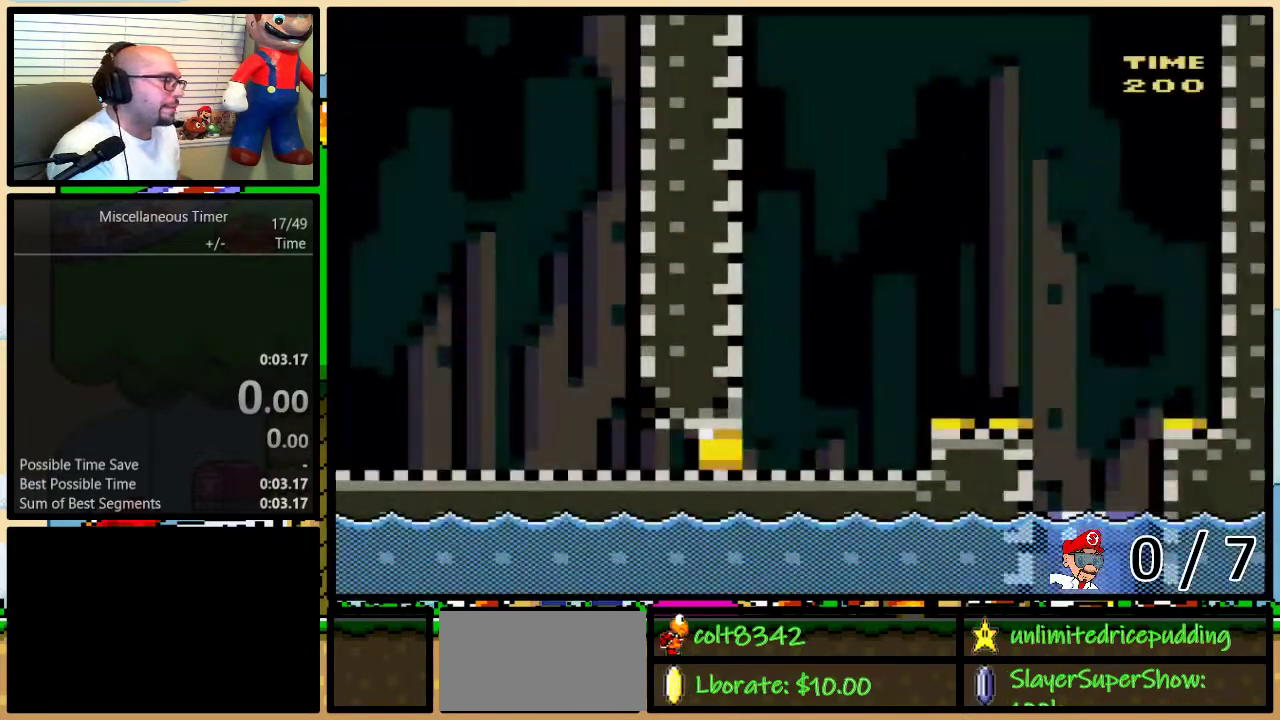
{"buttons": ["Y", "R1", "DPAD_RIGHT"], "events": [[183, "R1", "down"], [283, "R1", "up"], [283, "Y", "up"], [383, "Y", "down"], [467, "R1", "down"]]}
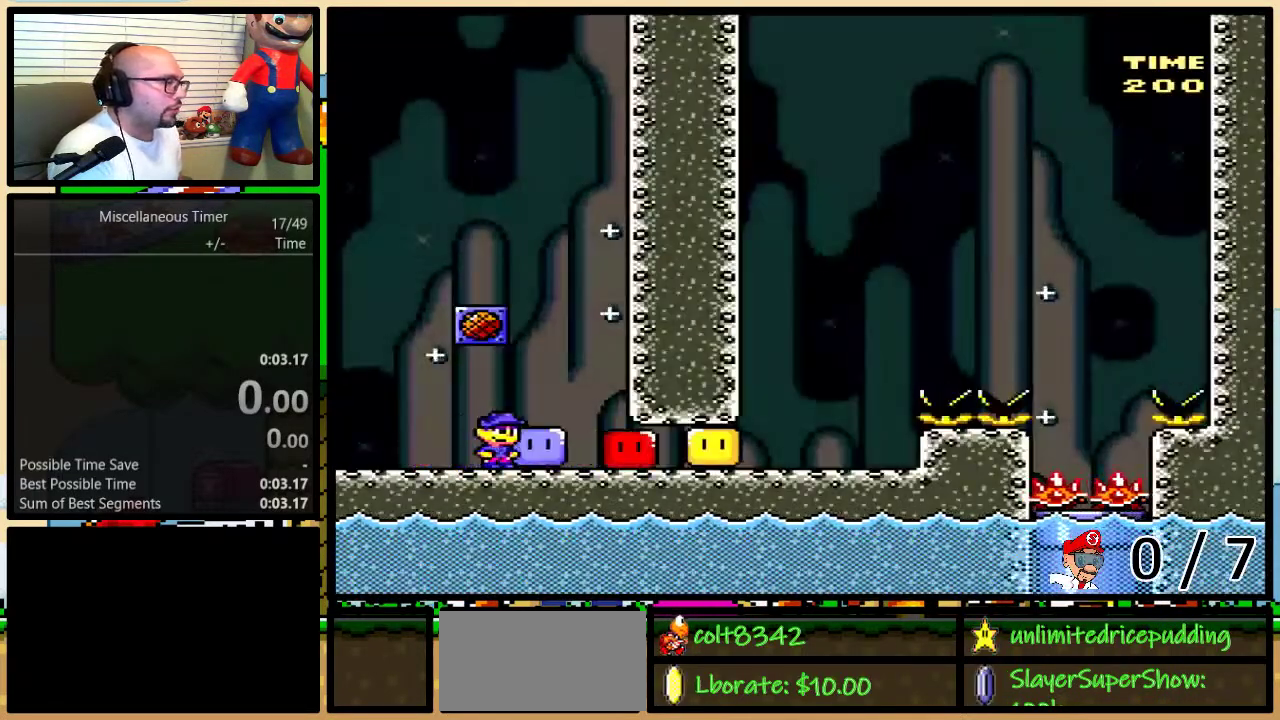
{"buttons": ["X", "DPAD_UP", "DPAD_RIGHT"], "events": [[300, "DPAD_RIGHT", "up"], [333, "R1", "up"], [333, "Y", "up"], [367, "X", "down"], [467, "DPAD_RIGHT", "down"], [467, "DPAD_UP", "down"]]}
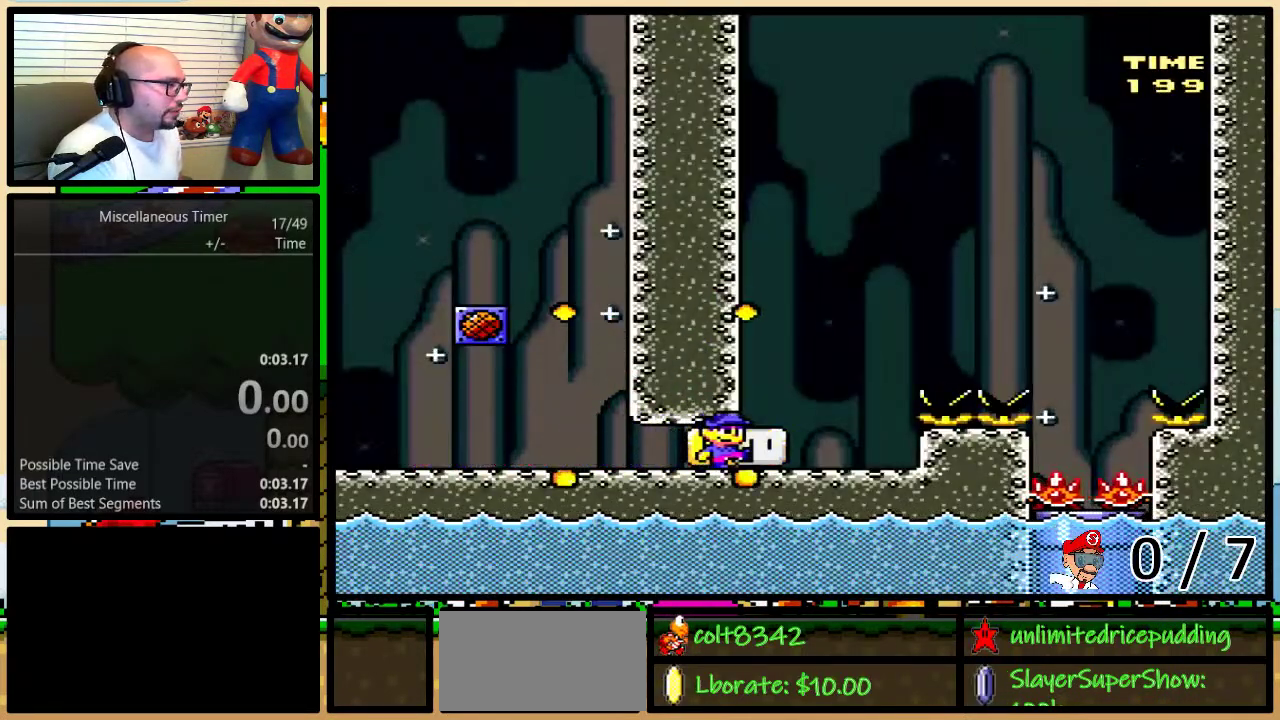
{"buttons": ["A", "X", "DPAD_RIGHT"], "events": [[67, "A", "down"], [183, "A", "up"], [250, "A", "down"], [467, "DPAD_UP", "up"]]}
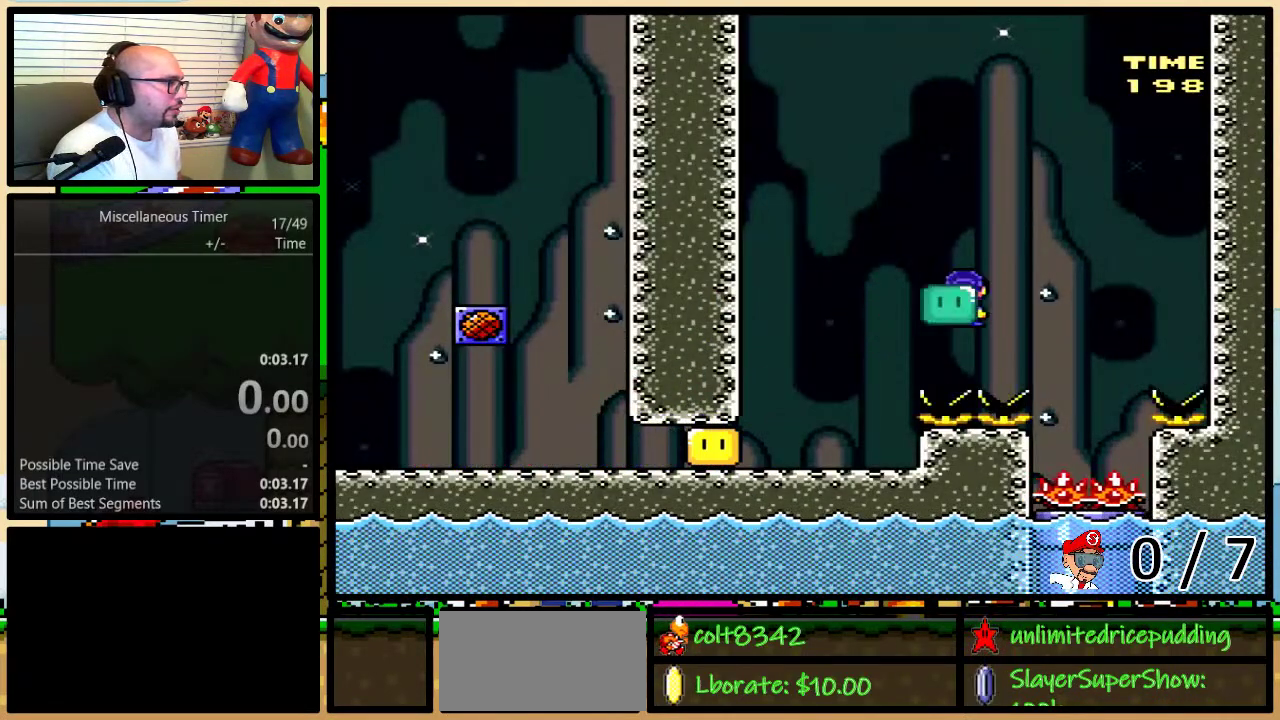
{"buttons": ["X", "R1", "DPAD_DOWN", "DPAD_LEFT"], "events": [[67, "A", "up"], [183, "DPAD_RIGHT", "up"], [217, "DPAD_LEFT", "down"], [283, "DPAD_DOWN", "down"], [300, "DPAD_LEFT", "up"], [300, "R1", "down"], [433, "DPAD_LEFT", "down"]]}
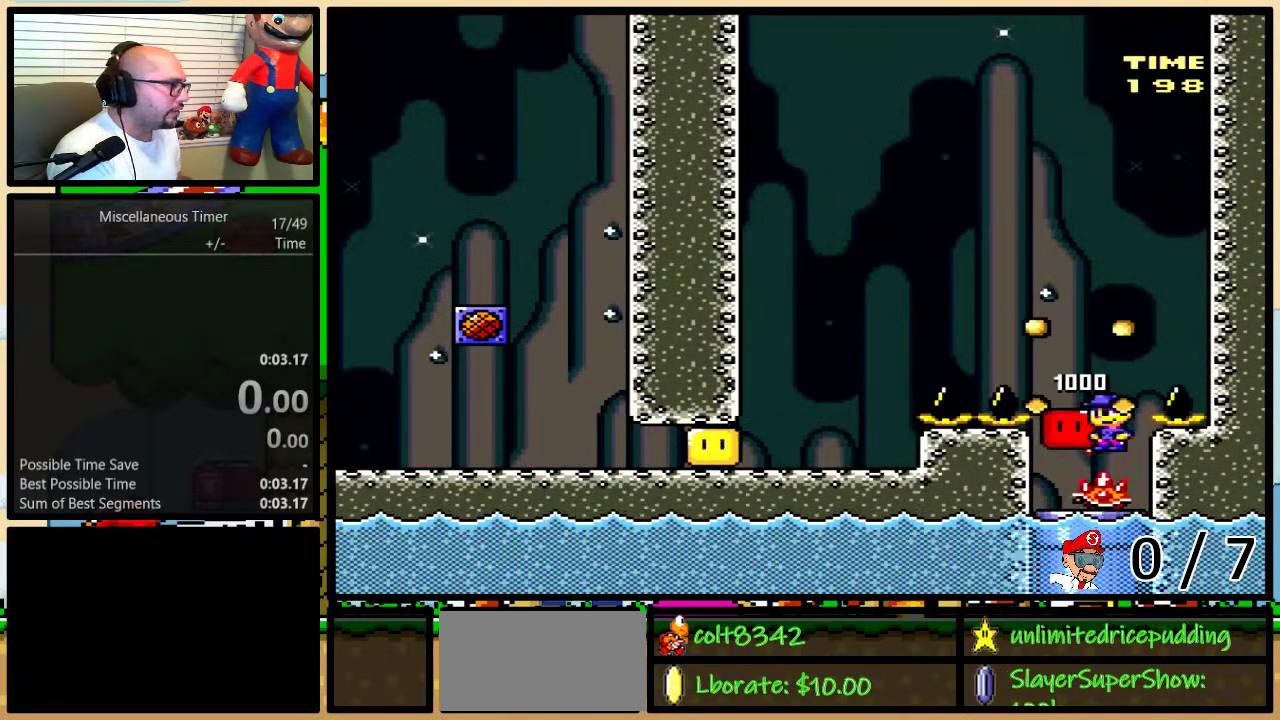
{"buttons": ["X"], "events": [[33, "R1", "up"], [67, "DPAD_LEFT", "up"], [100, "DPAD_RIGHT", "down"], [250, "DPAD_RIGHT", "up"], [467, "DPAD_DOWN", "up"]]}
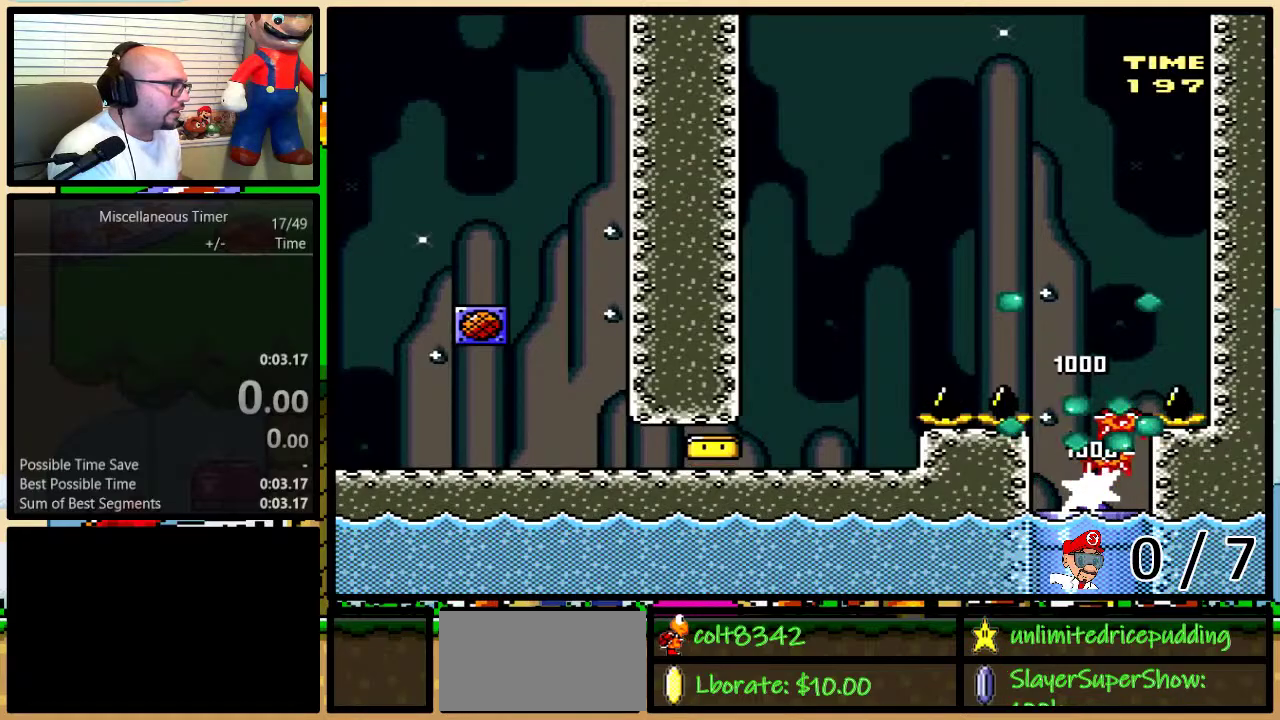
{"buttons": [], "events": [[33, "X", "up"], [67, "L1", "down"], [217, "L1", "up"]]}
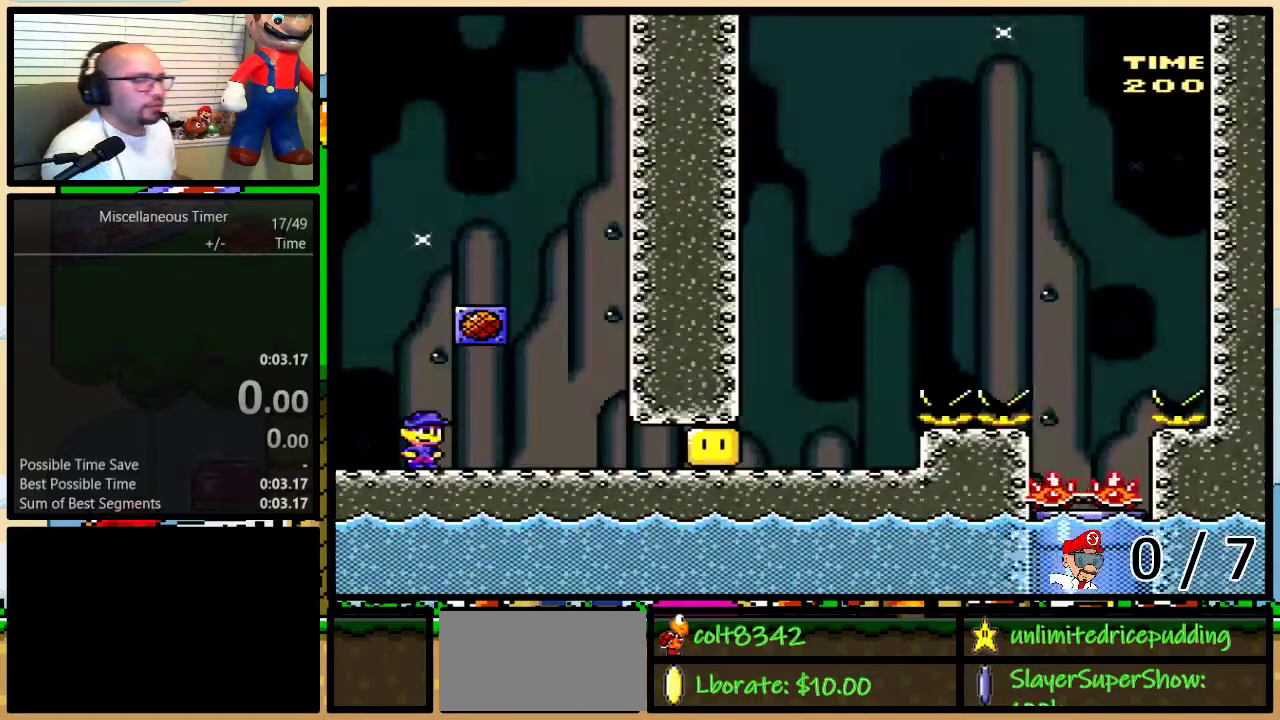
{"buttons": [], "events": []}
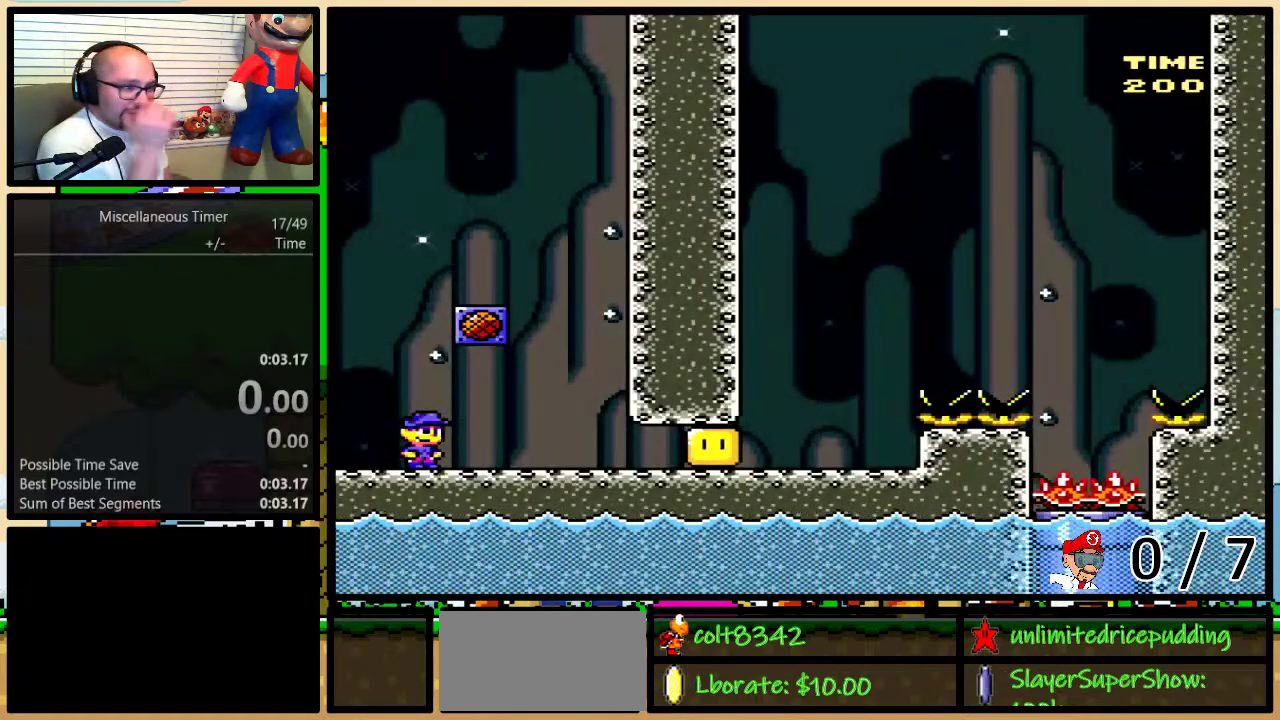
{"buttons": [], "events": []}
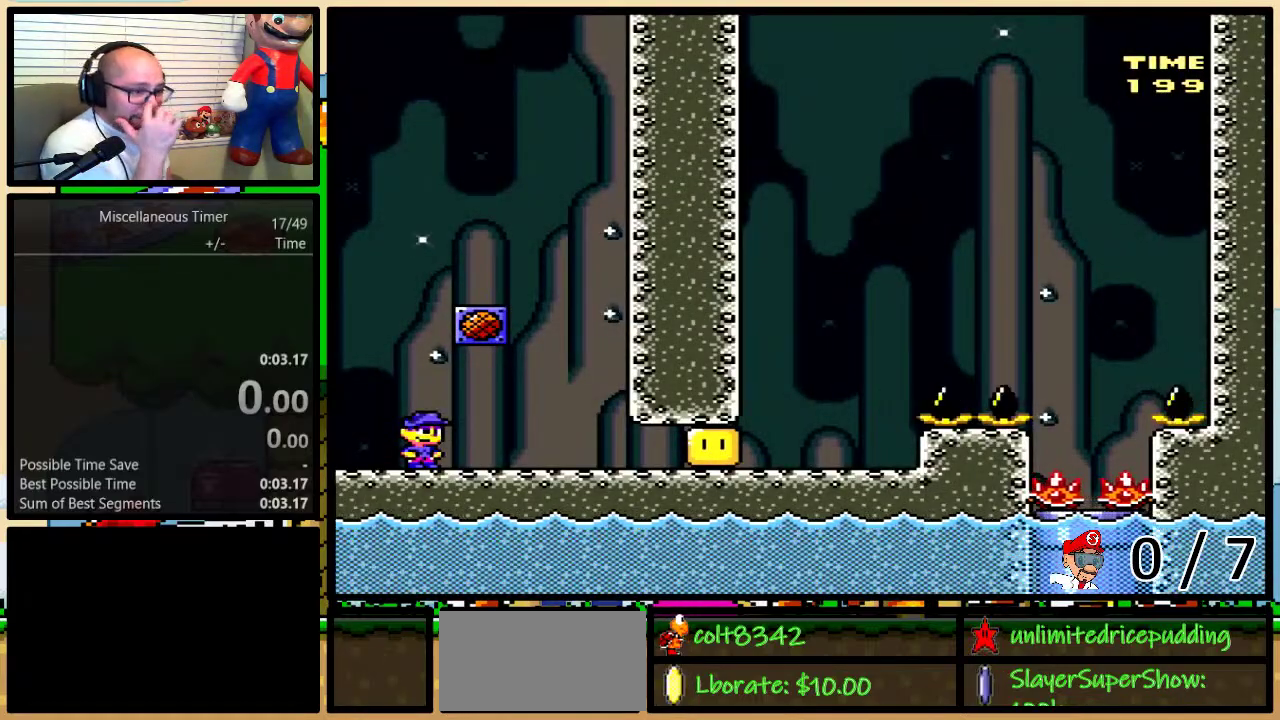
{"buttons": [], "events": []}
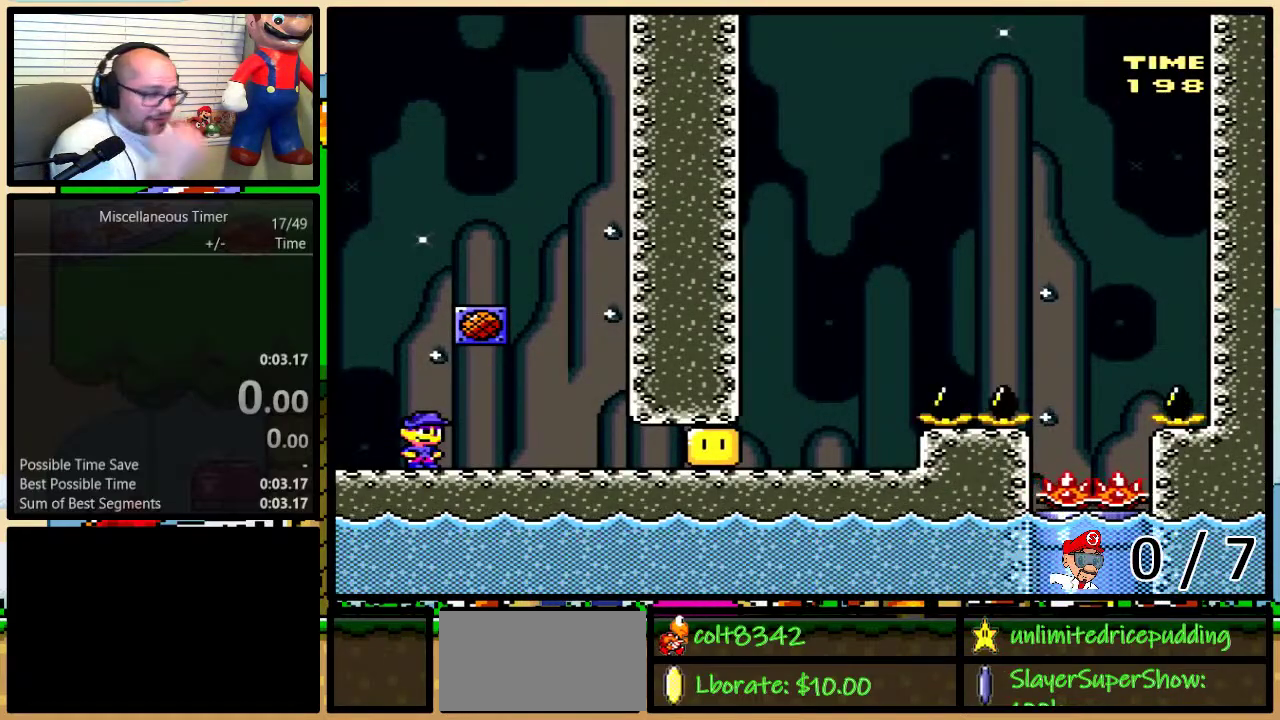
{"buttons": ["Y", "L1"], "events": [[67, "Y", "down"], [367, "L1", "down"]]}
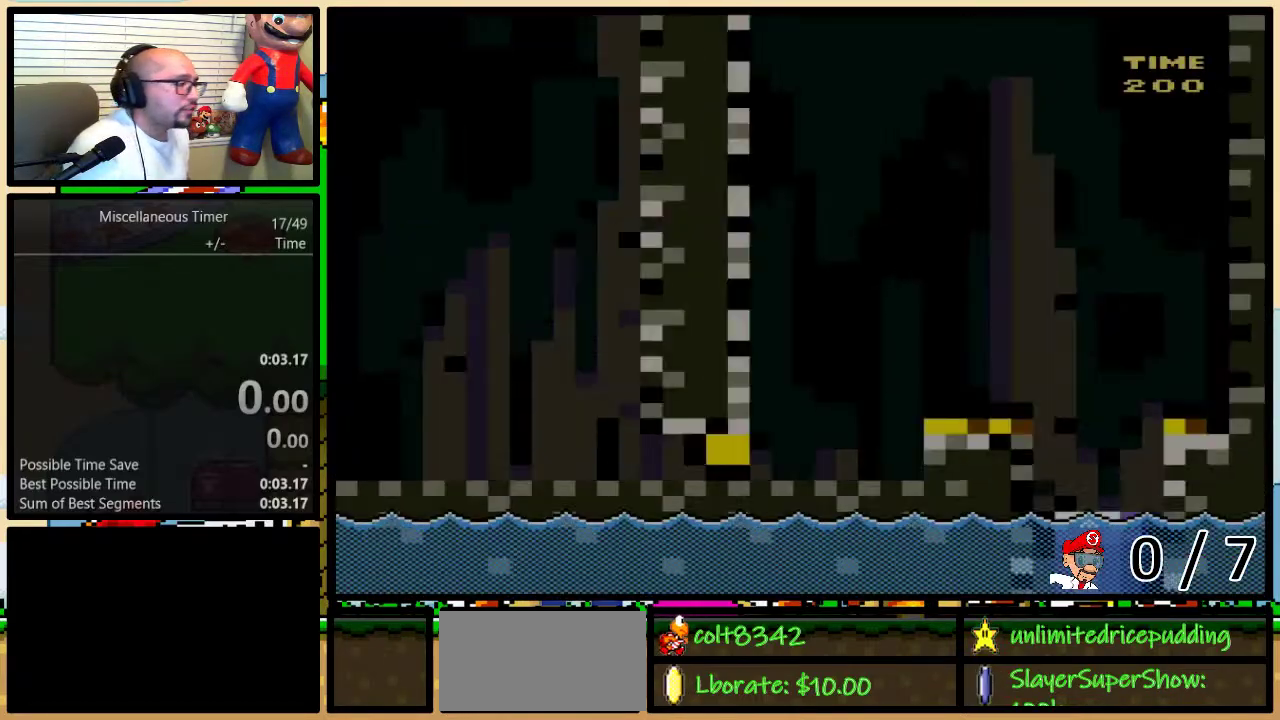
{"buttons": ["Y", "DPAD_RIGHT"], "events": [[33, "L1", "up"], [83, "DPAD_RIGHT", "down"], [83, "DPAD_UP", "down"], [133, "DPAD_UP", "up"], [317, "R1", "down"], [383, "R1", "up"], [417, "Y", "up"], [500, "Y", "down"]]}
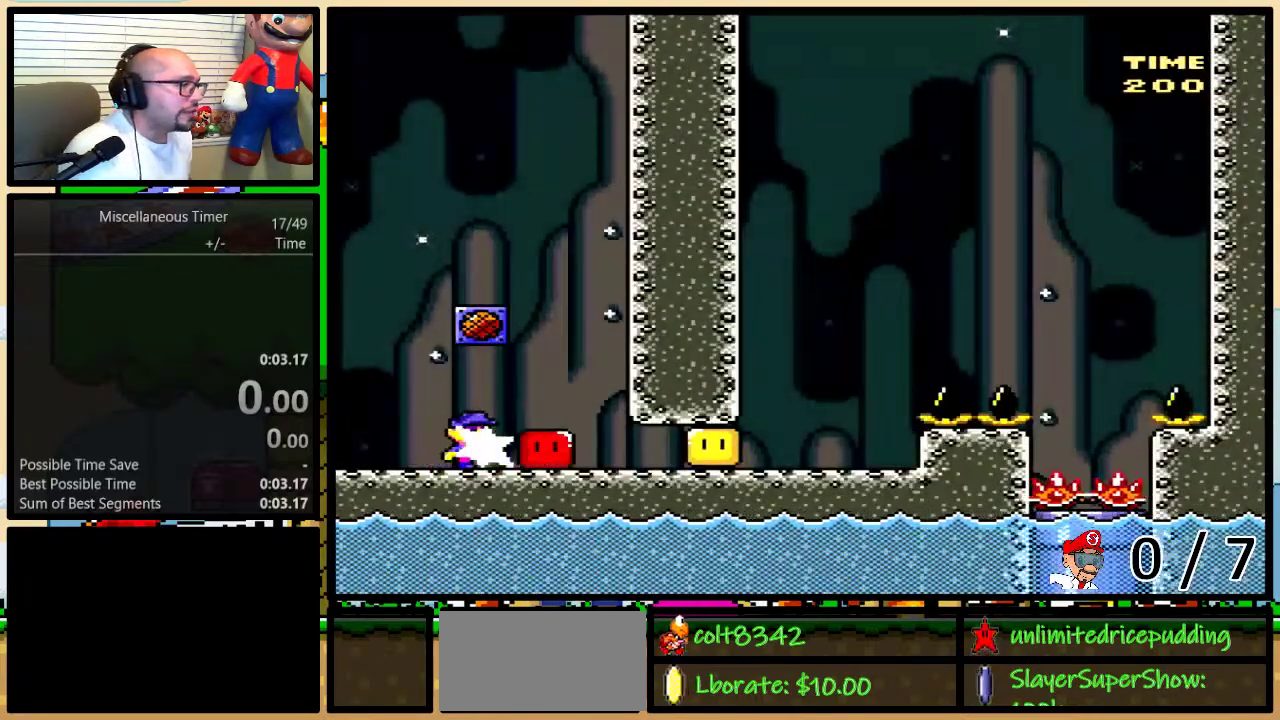
{"buttons": ["X"], "events": [[67, "R1", "down"], [350, "R1", "up"], [383, "X", "down"], [383, "Y", "up"], [433, "DPAD_RIGHT", "up"]]}
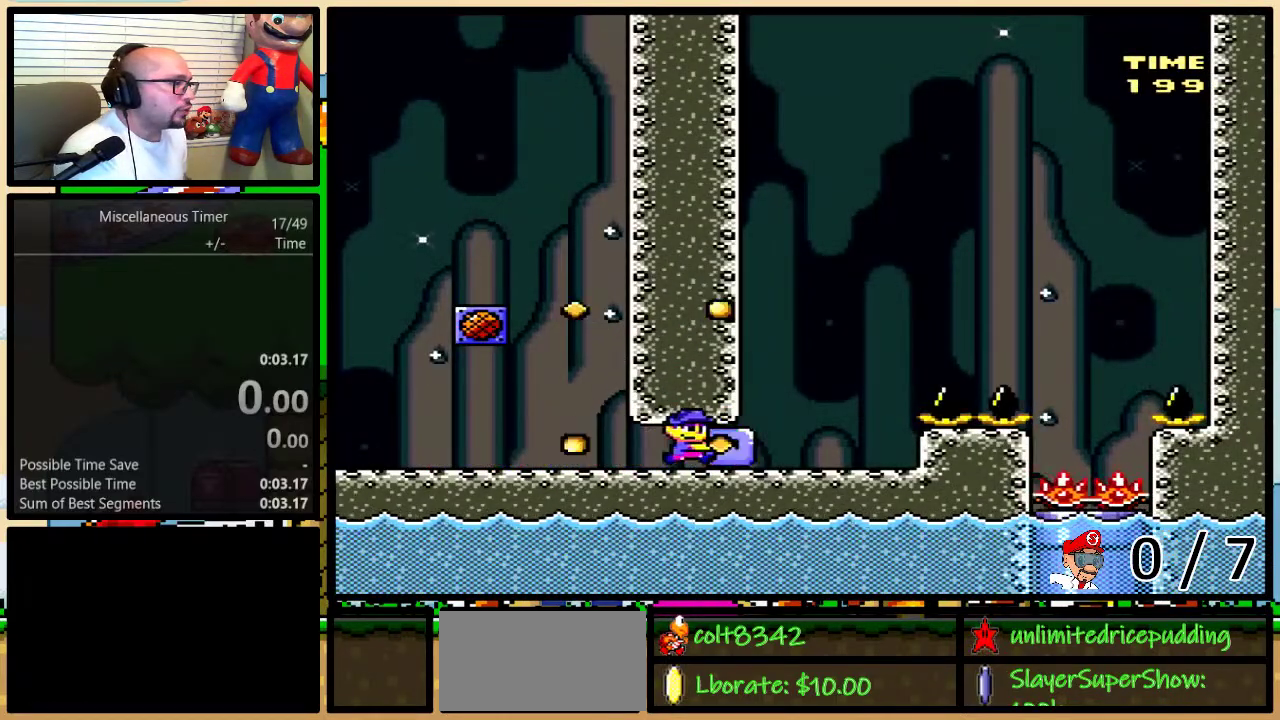
{"buttons": ["X"], "events": [[33, "DPAD_RIGHT", "down"], [67, "DPAD_UP", "down"], [133, "A", "down"], [217, "A", "up"], [317, "A", "down"], [433, "DPAD_UP", "up"], [467, "DPAD_RIGHT", "up"], [500, "A", "up"]]}
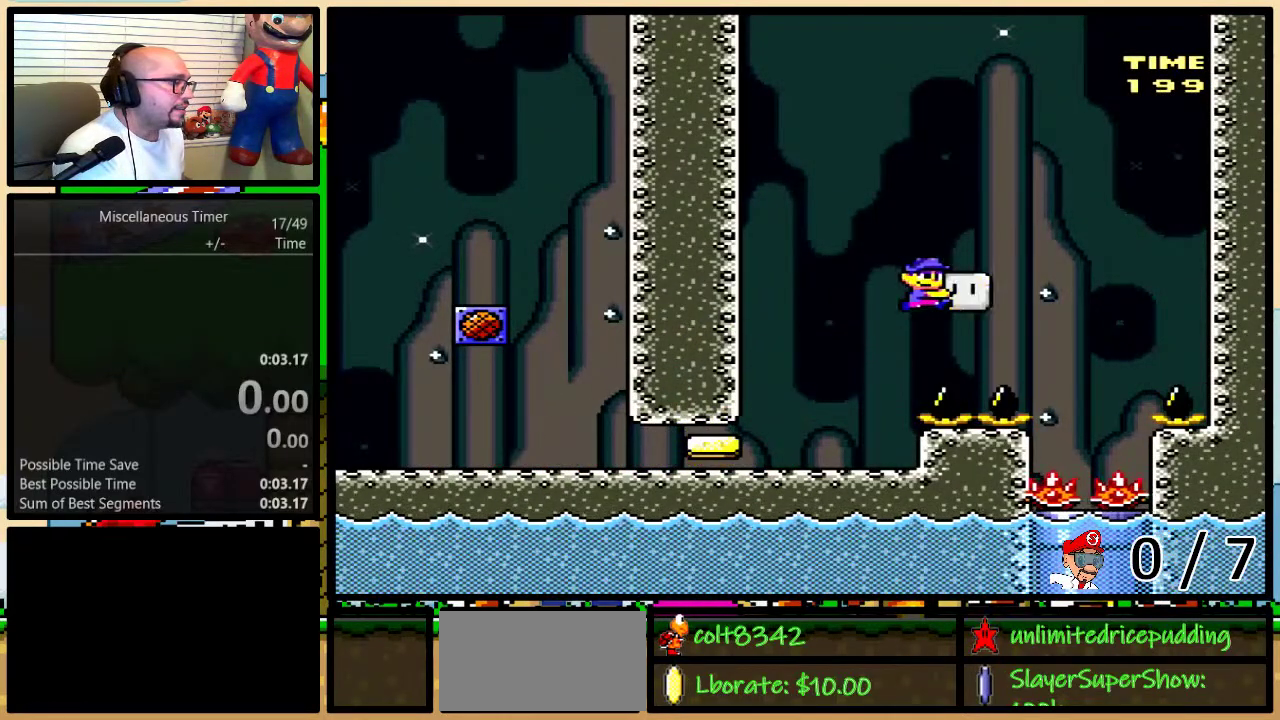
{"buttons": ["Y", "R1", "DPAD_RIGHT"], "events": [[67, "L1", "down"], [100, "X", "up"], [183, "L1", "up"], [183, "Y", "down"], [250, "DPAD_RIGHT", "down"], [467, "R1", "down"]]}
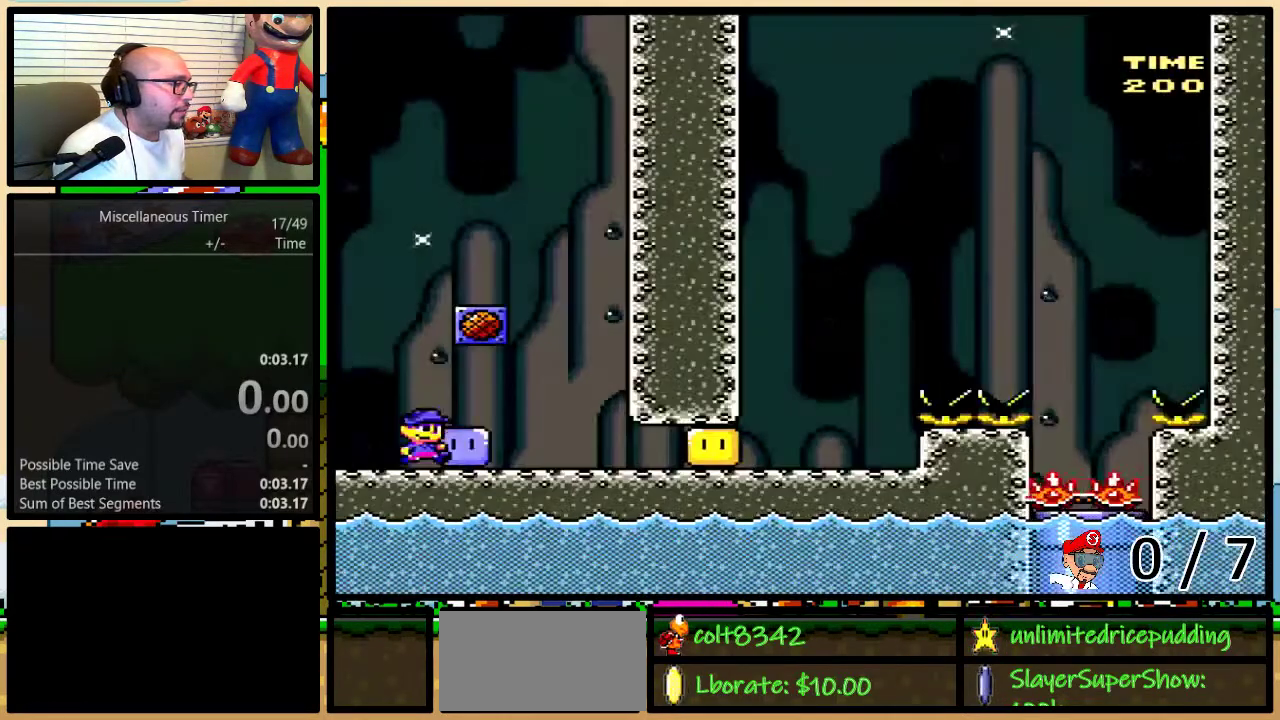
{"buttons": ["Y", "R1", "DPAD_RIGHT"], "events": [[67, "R1", "up"], [67, "Y", "up"], [183, "Y", "down"], [250, "R1", "down"]]}
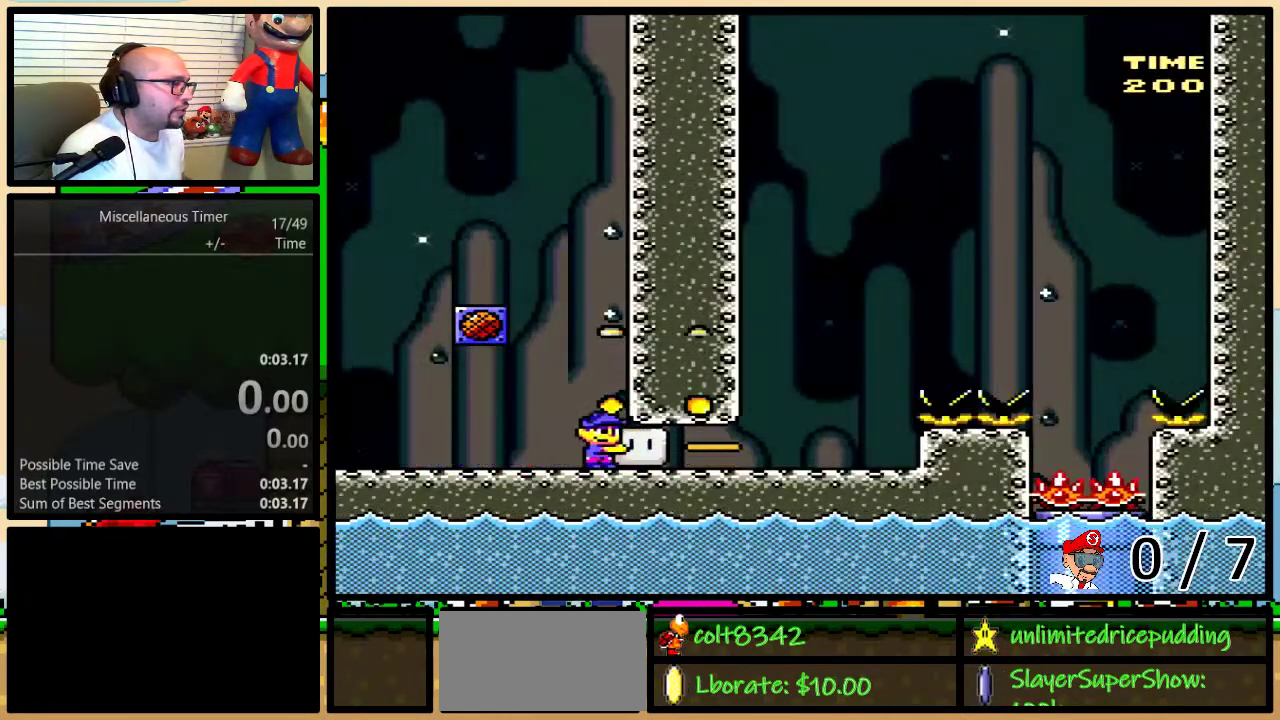
{"buttons": ["X", "DPAD_UP", "DPAD_RIGHT"], "events": [[133, "DPAD_RIGHT", "up"], [133, "R1", "up"], [133, "Y", "up"], [150, "X", "down"], [283, "DPAD_RIGHT", "down"], [283, "DPAD_UP", "down"], [367, "A", "down"], [467, "A", "up"]]}
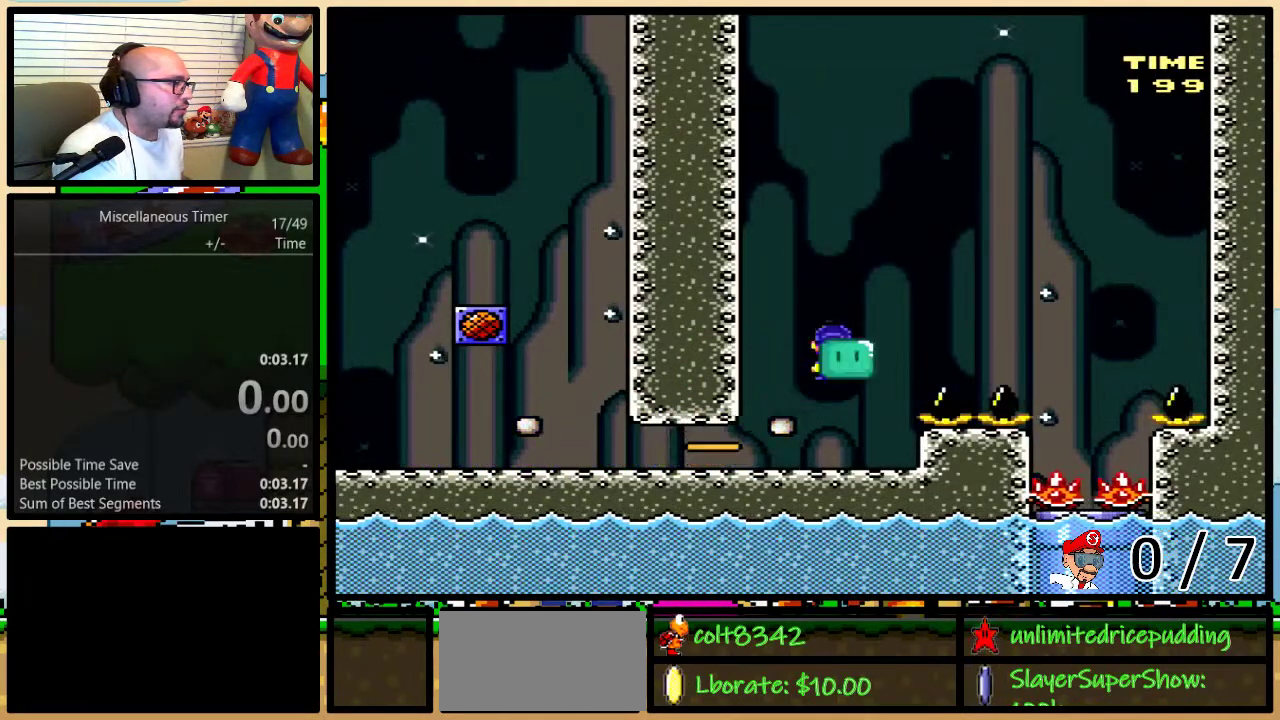
{"buttons": ["X", "DPAD_LEFT"], "events": [[33, "A", "down"], [300, "A", "up"], [467, "DPAD_LEFT", "down"], [467, "DPAD_RIGHT", "up"], [467, "DPAD_UP", "up"]]}
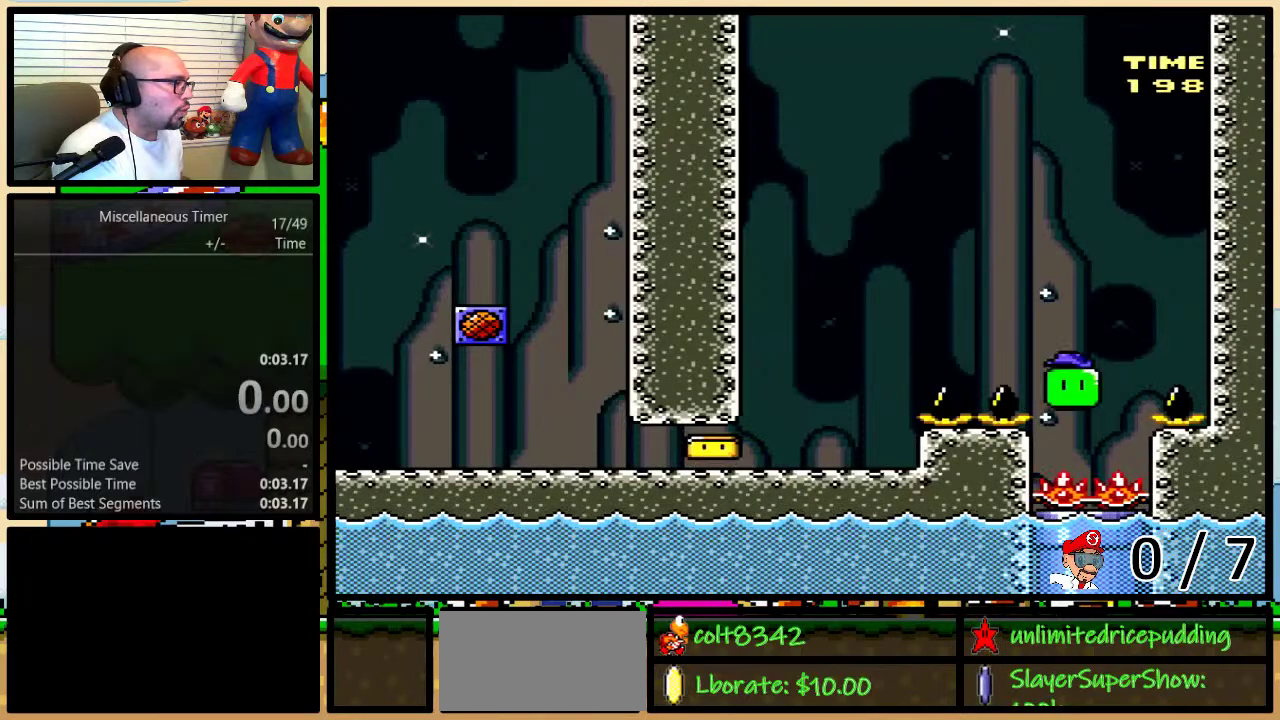
{"buttons": ["X", "DPAD_DOWN"], "events": [[67, "DPAD_DOWN", "down"], [100, "DPAD_LEFT", "up"], [100, "DPAD_RIGHT", "down"], [100, "R1", "down"], [167, "DPAD_RIGHT", "up"], [183, "R1", "up"], [250, "R1", "down"], [317, "R1", "up"]]}
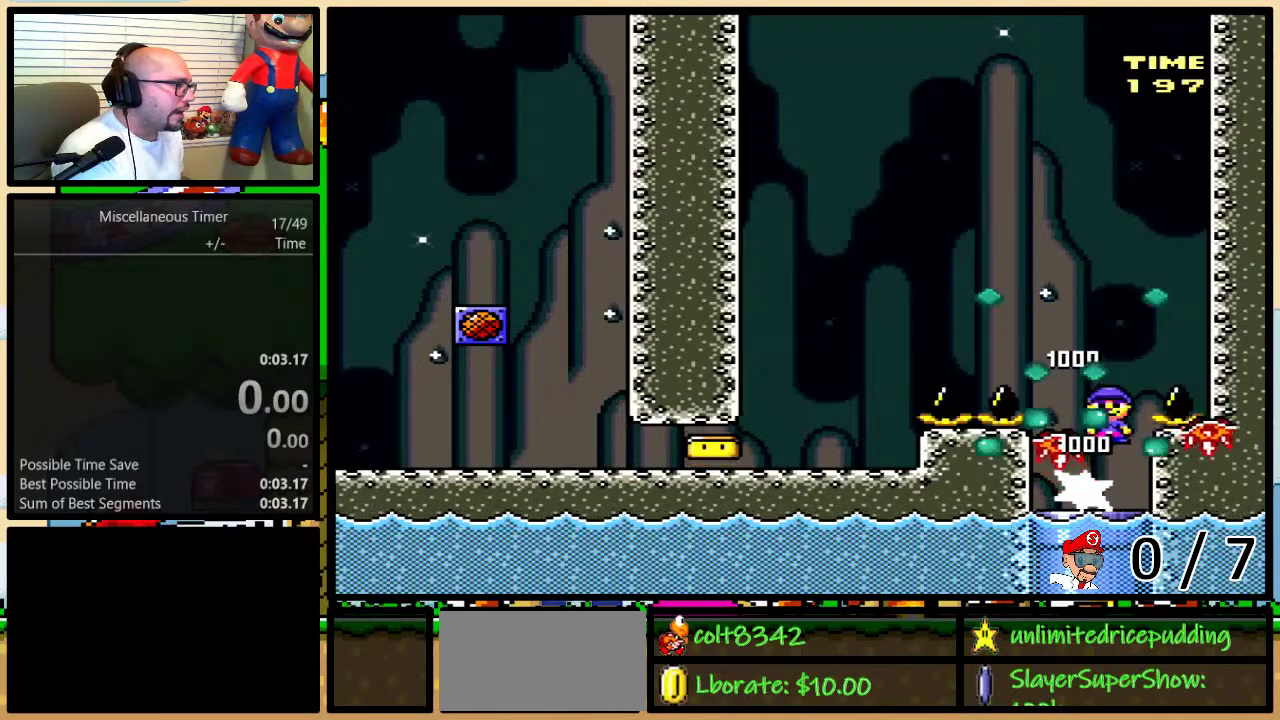
{"buttons": [], "events": [[167, "DPAD_DOWN", "up"], [283, "X", "up"]]}
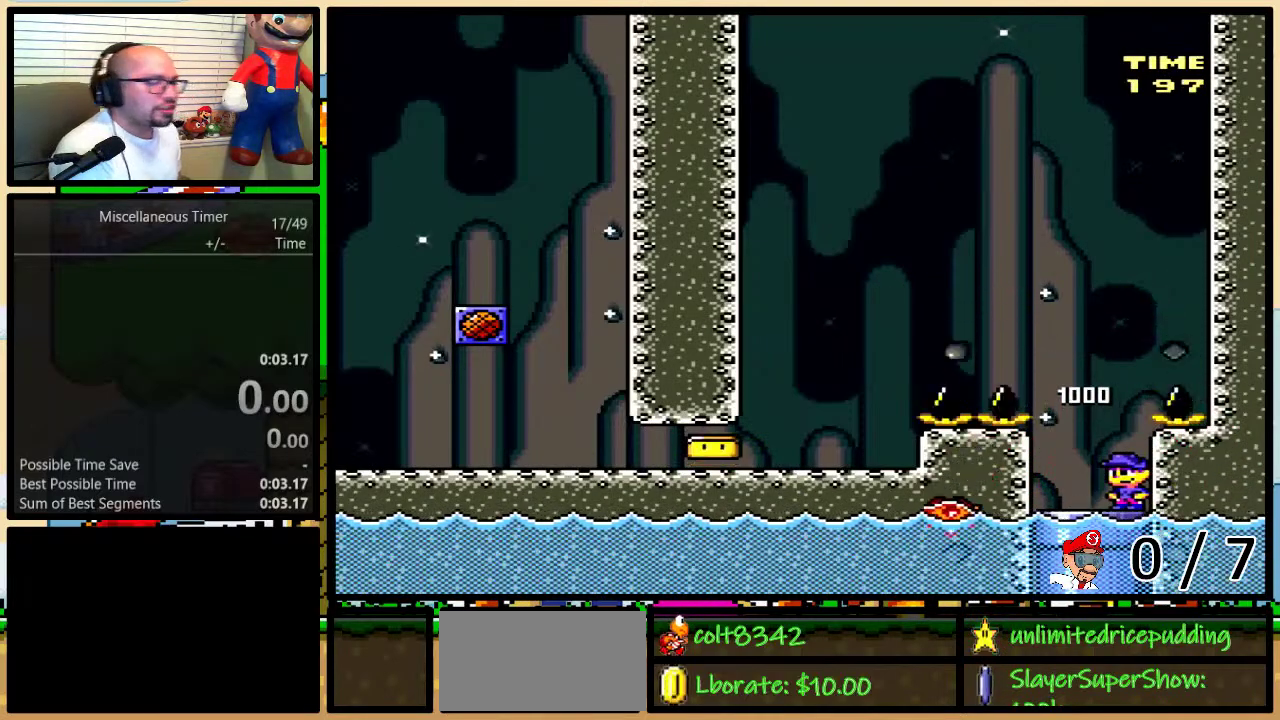
{"buttons": ["Y"], "events": [[317, "Y", "down"], [333, "L1", "down"], [467, "L1", "up"]]}
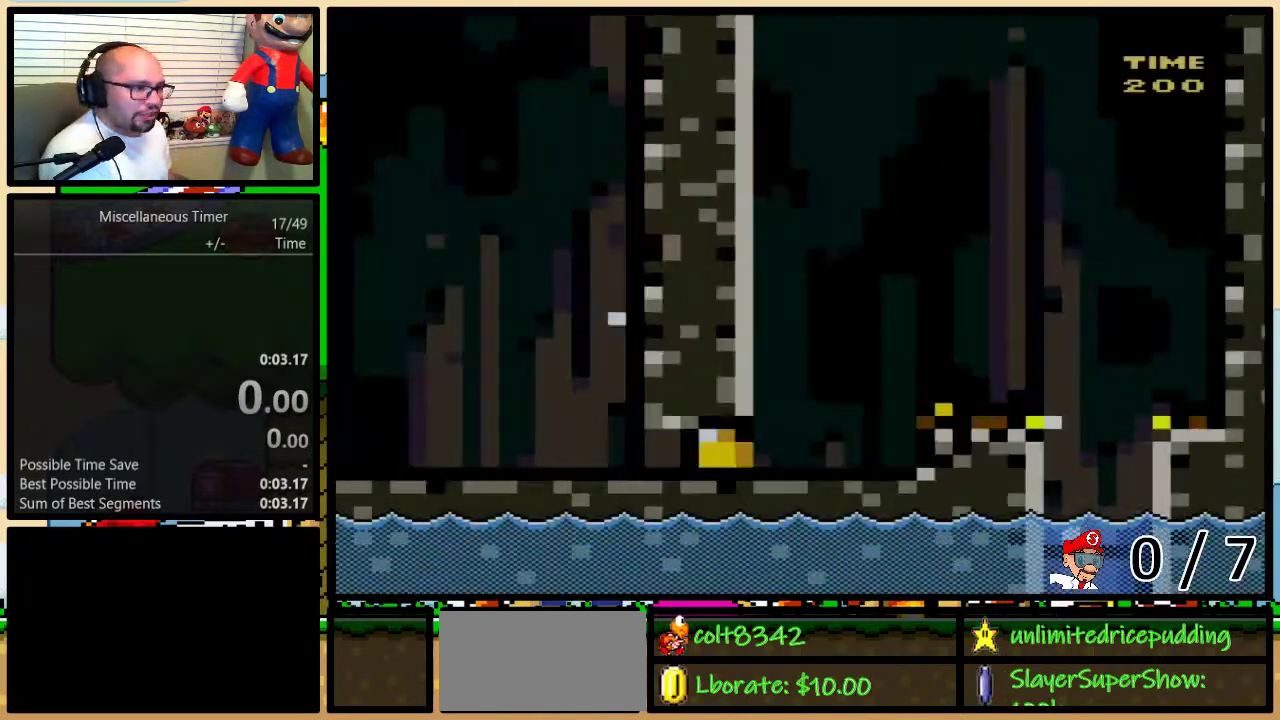
{"buttons": ["DPAD_RIGHT"], "events": [[33, "DPAD_RIGHT", "down"], [300, "R1", "down"], [400, "R1", "up"], [400, "Y", "up"]]}
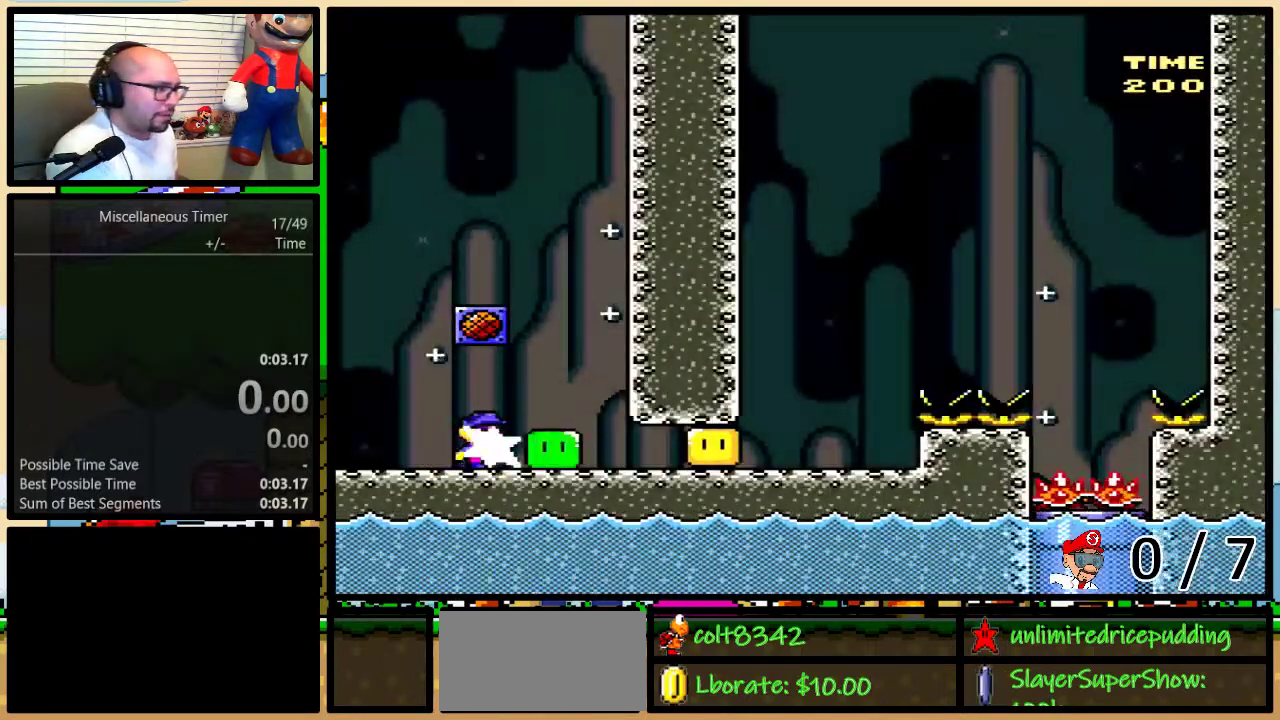
{"buttons": ["X", "DPAD_UP", "DPAD_RIGHT"], "events": [[33, "Y", "down"], [100, "R1", "down"], [333, "DPAD_RIGHT", "up"], [333, "R1", "up"], [367, "Y", "up"], [433, "X", "down"], [467, "DPAD_RIGHT", "down"], [467, "DPAD_UP", "down"]]}
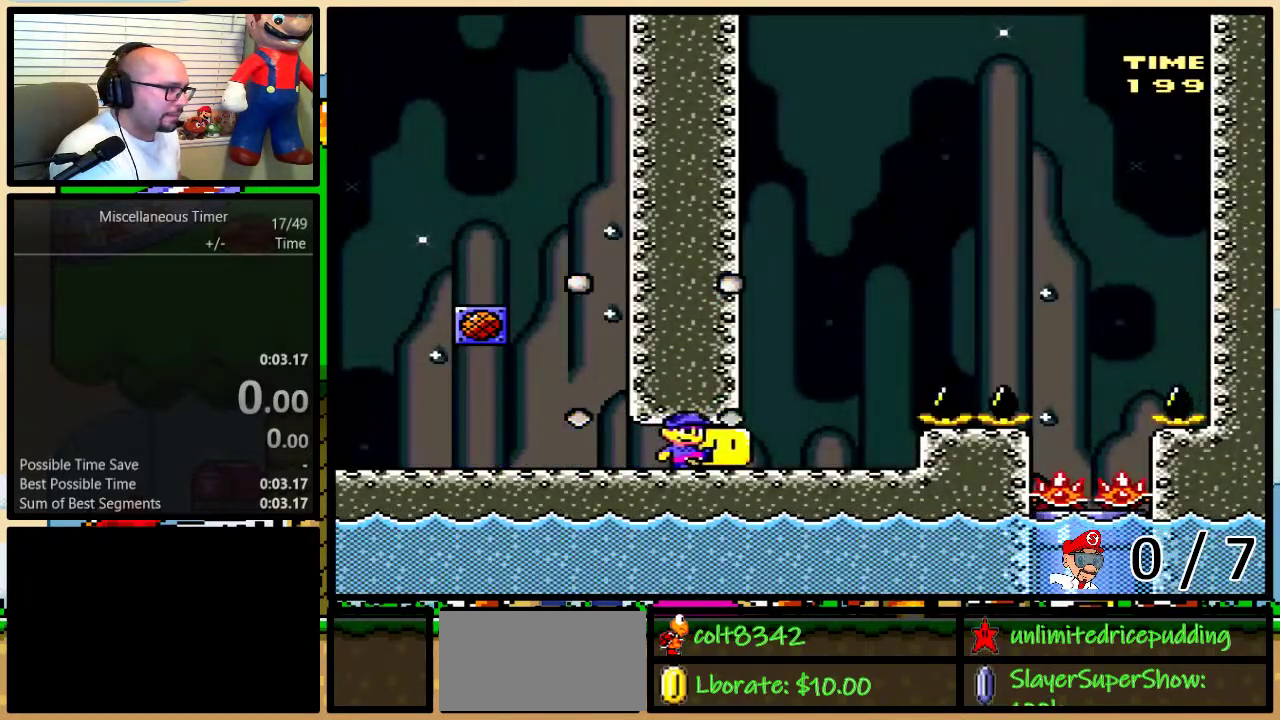
{"buttons": ["A", "X", "DPAD_UP", "DPAD_RIGHT"], "events": [[133, "A", "down"], [217, "A", "up"], [283, "A", "down"]]}
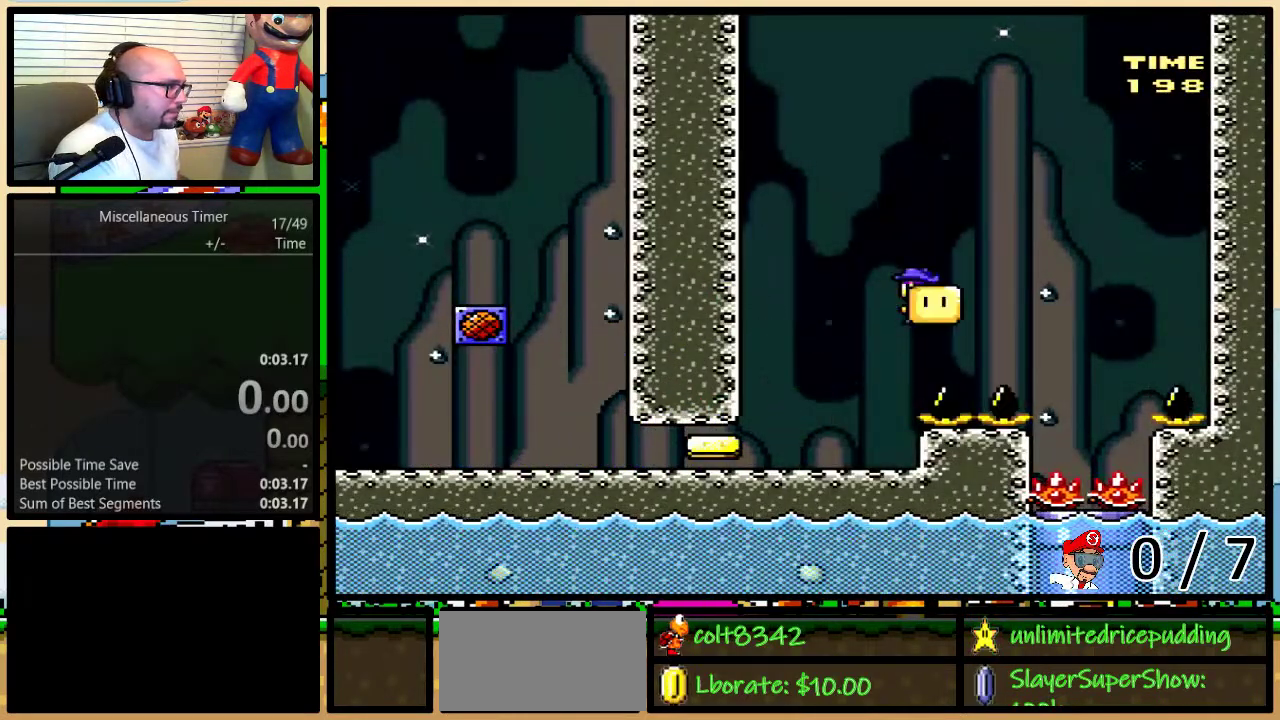
{"buttons": ["X", "DPAD_DOWN"], "events": [[217, "A", "up"], [250, "DPAD_LEFT", "down"], [250, "DPAD_RIGHT", "up"], [250, "DPAD_UP", "up"], [383, "DPAD_DOWN", "down"], [417, "DPAD_LEFT", "up"], [417, "R1", "down"], [483, "R1", "up"]]}
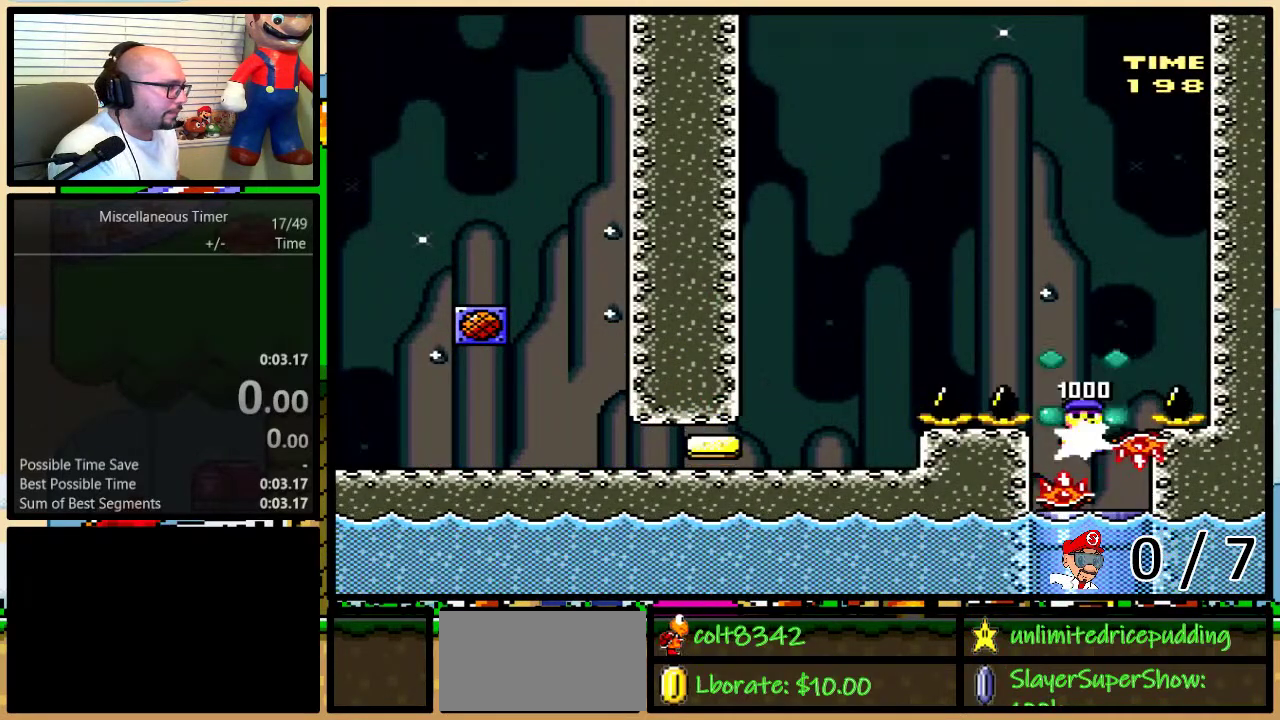
{"buttons": ["X", "DPAD_DOWN"], "events": [[33, "R1", "down"], [83, "R1", "up"], [150, "R1", "down"], [217, "R1", "up"]]}
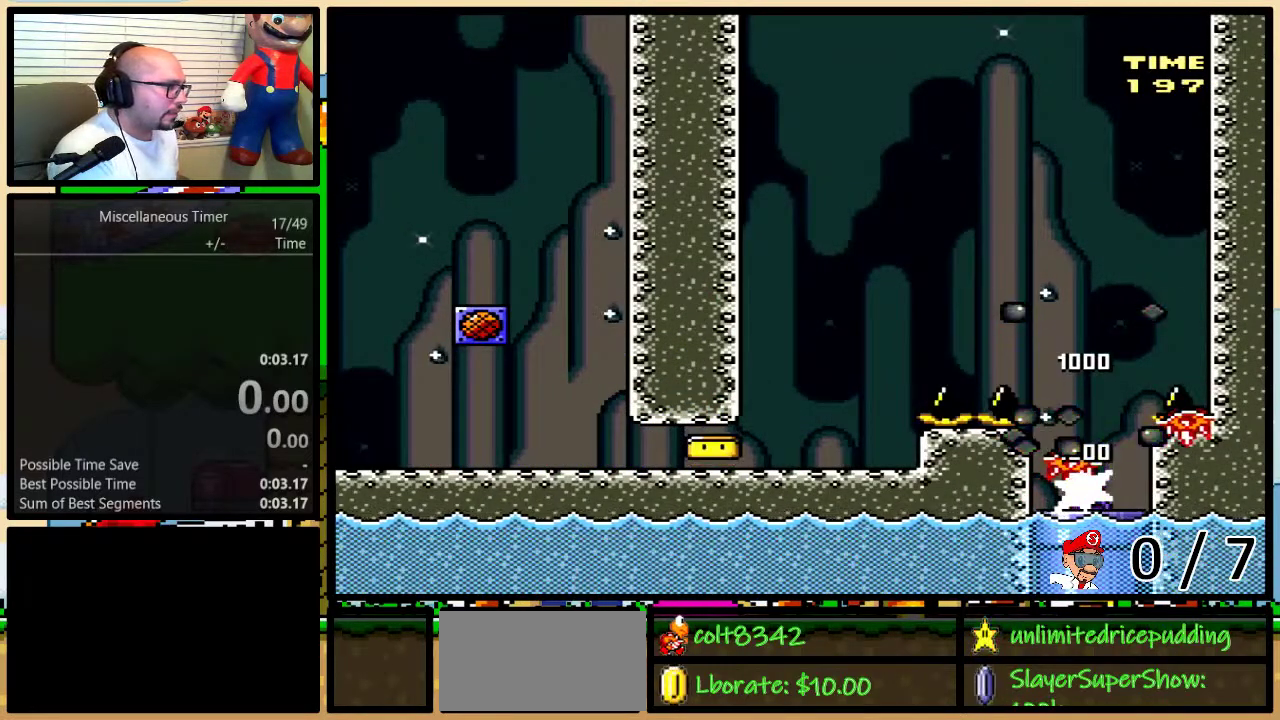
{"buttons": [], "events": [[83, "DPAD_DOWN", "up"], [150, "X", "up"], [217, "L1", "down"], [383, "L1", "up"]]}
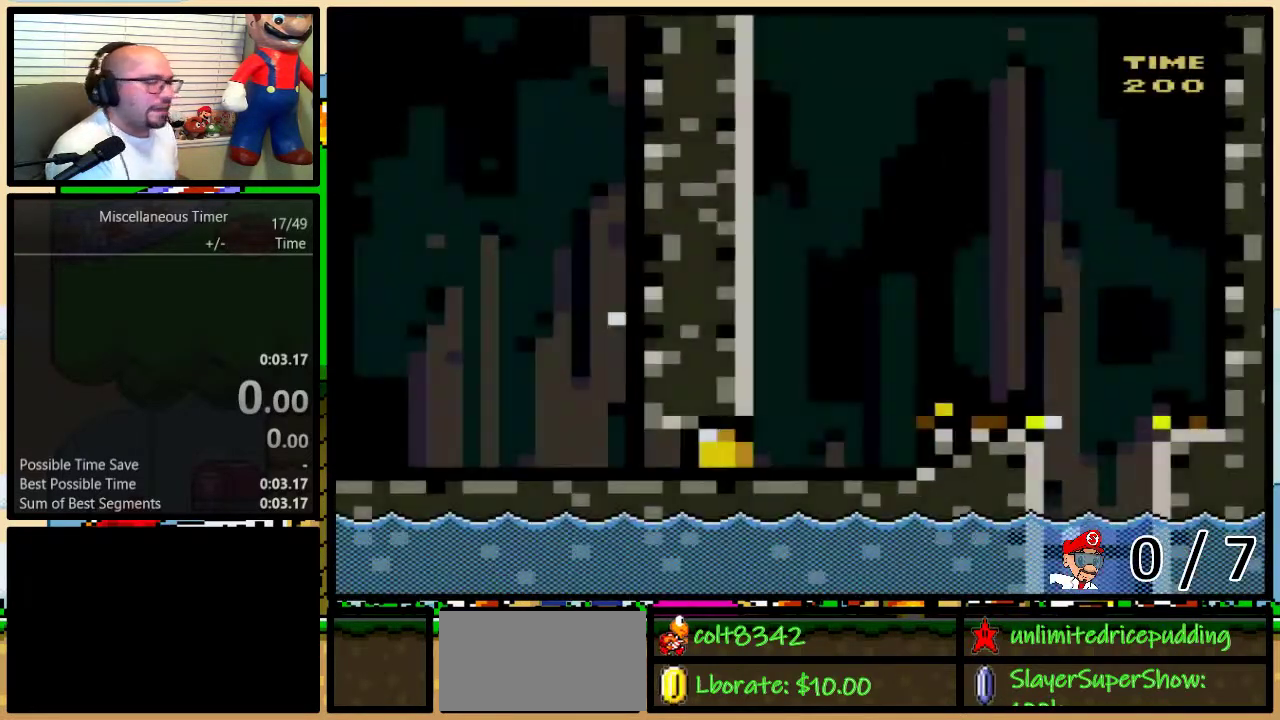
{"buttons": [], "events": []}